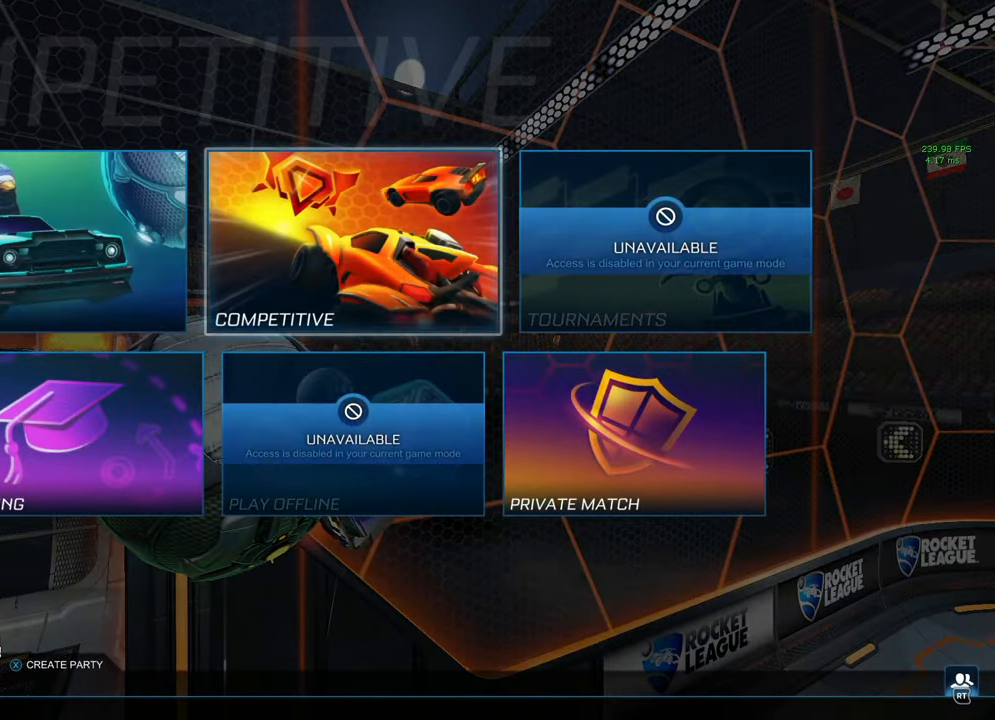
Gameplay with a controller (Xbox layout); each line is a JSON object with the inputs held at the frame after it. "events" lists button and stick changes between this image and that frame as [ms after this image, input, new state], when the widget could be followed in between.
{"buttons": [], "left_stick": "center", "right_stick": "center", "events": [[17, "A", "up"]]}
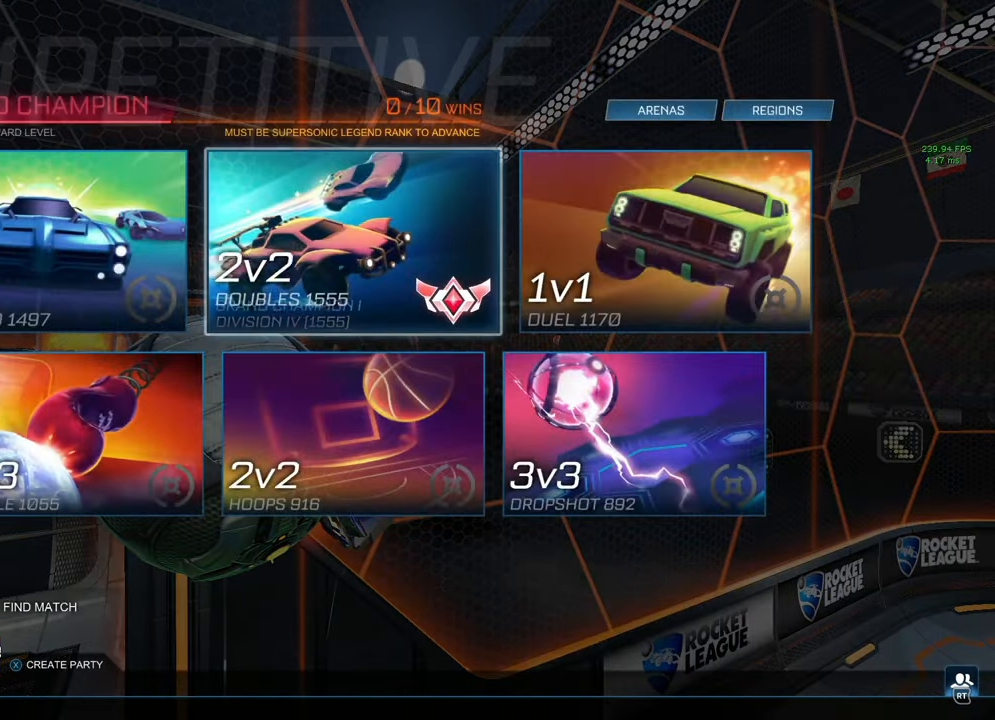
{"buttons": [], "left_stick": "center", "right_stick": "center", "events": [[167, "A", "down"], [233, "A", "up"]]}
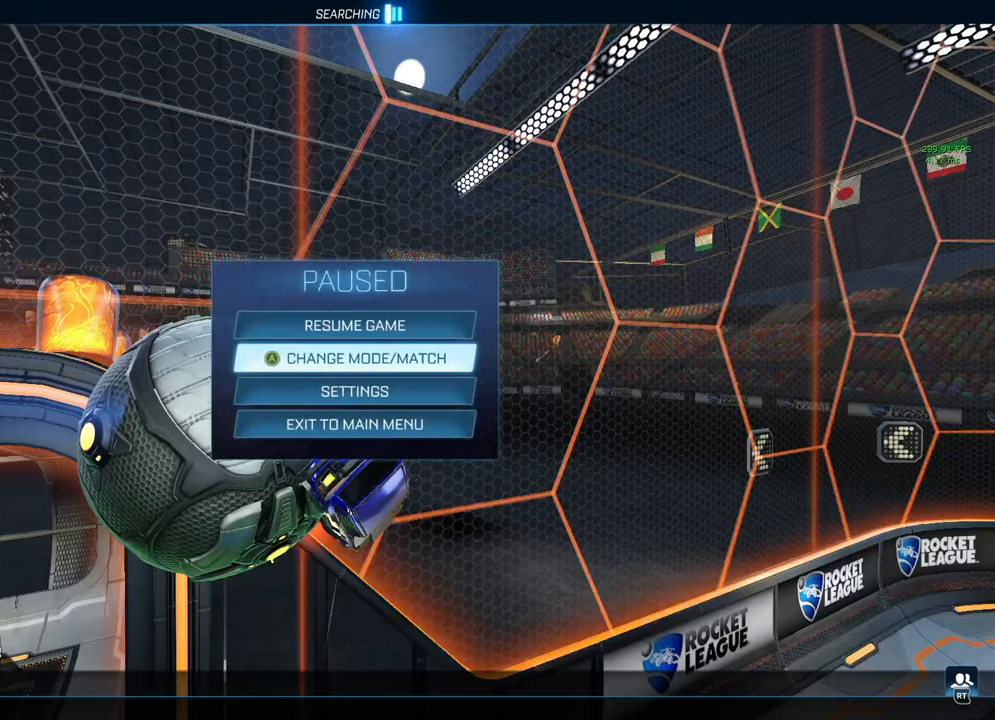
{"buttons": [], "left_stick": "center", "right_stick": "center", "events": [[233, "A", "down"], [267, "A", "up"]]}
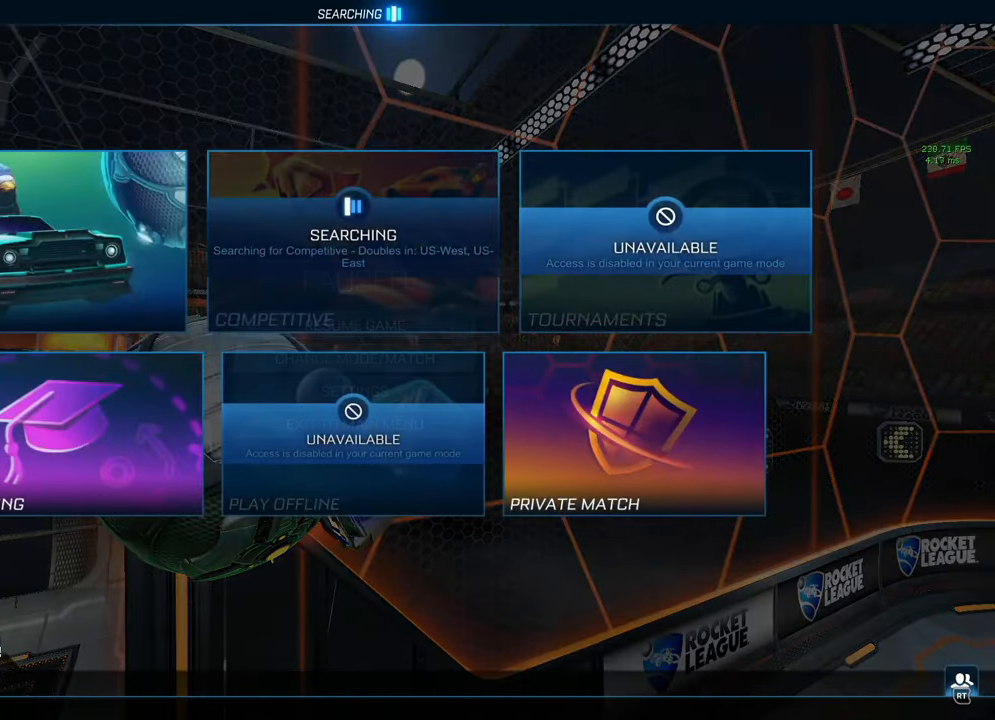
{"buttons": [], "left_stick": "center", "right_stick": "center", "events": [[100, "B", "down"], [200, "B", "up"], [267, "B", "down"], [350, "B", "up"], [417, "B", "down"], [483, "B", "up"]]}
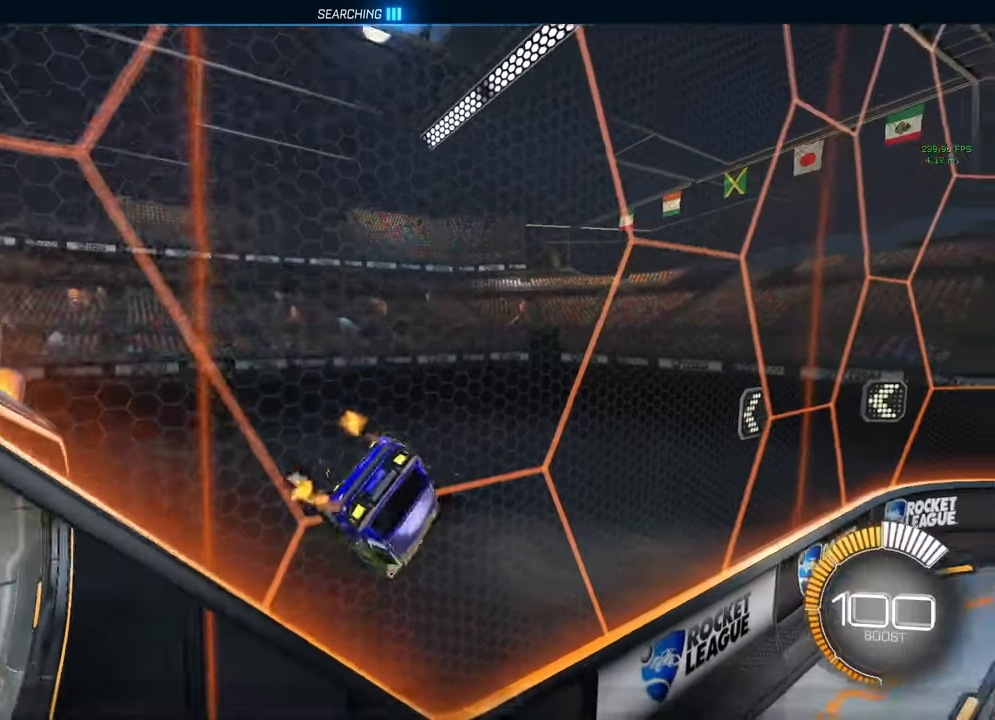
{"buttons": ["R2"], "left_stick": "right", "right_stick": "center", "events": [[217, "R2", "down"], [233, "B", "down"], [333, "Y", "down"], [400, "Y", "up"], [400, "left_stick", "right"], [467, "B", "up"]]}
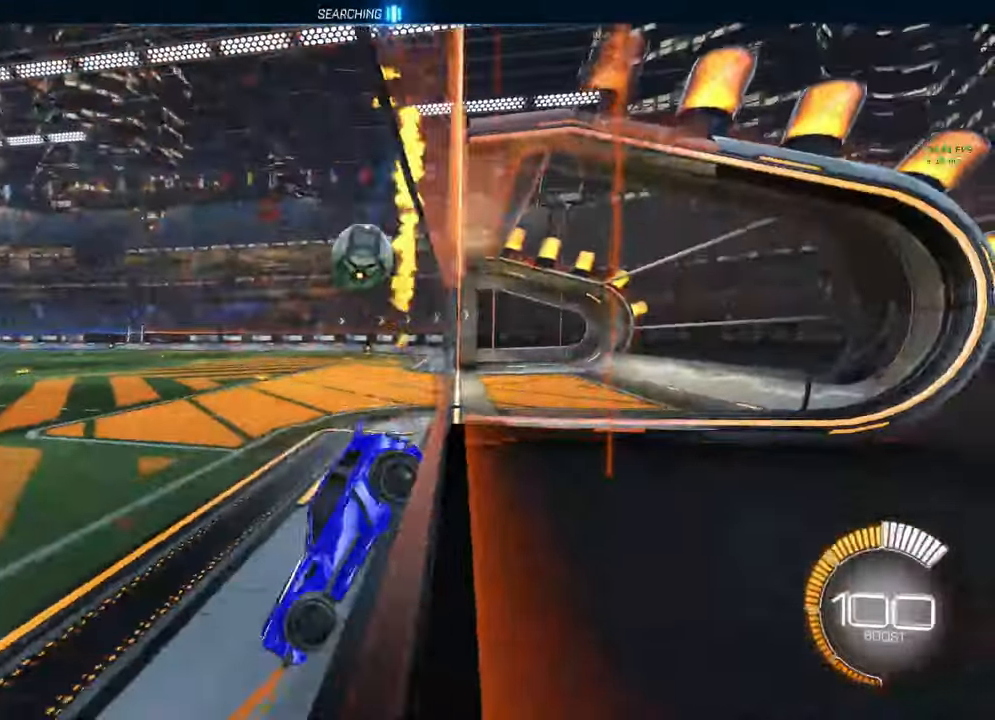
{"buttons": [], "left_stick": "right", "right_stick": "center", "events": [[283, "R2", "up"]]}
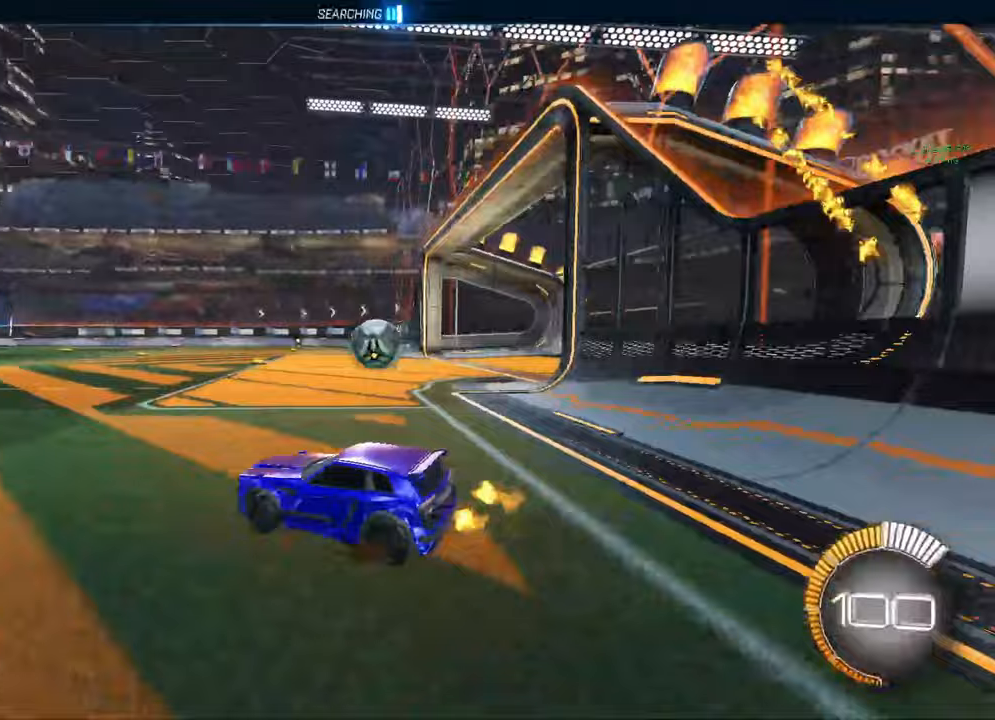
{"buttons": ["B", "R2"], "left_stick": "center", "right_stick": "center", "events": [[83, "R2", "down"], [300, "B", "down"], [450, "left_stick", "center"]]}
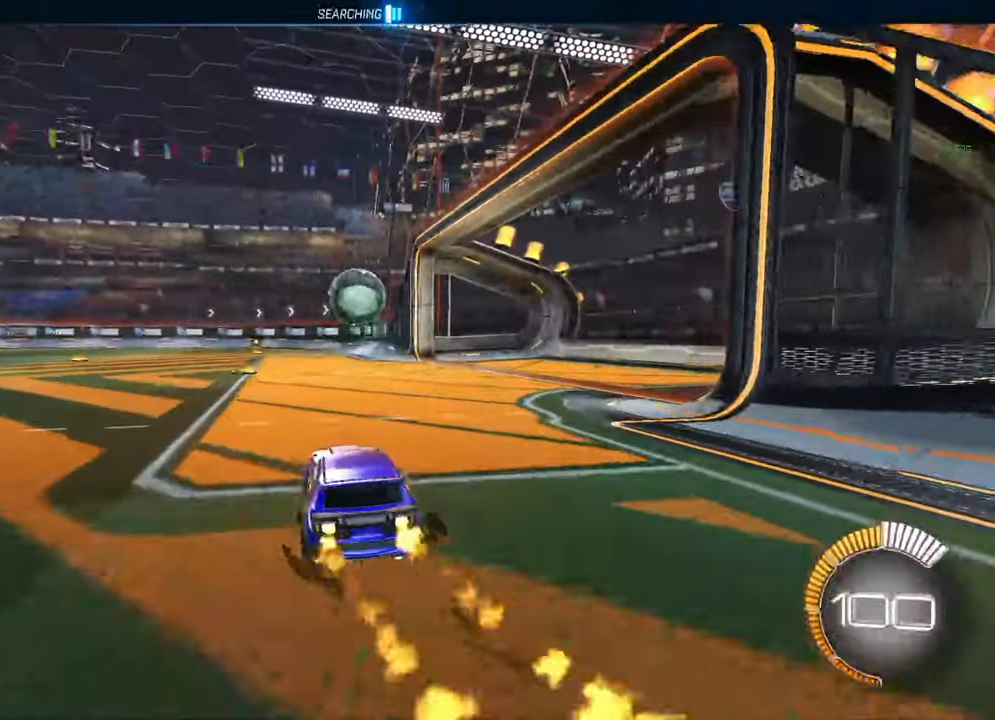
{"buttons": ["R2"], "left_stick": "left", "right_stick": "center", "events": [[117, "B", "up"], [450, "left_stick", "left"]]}
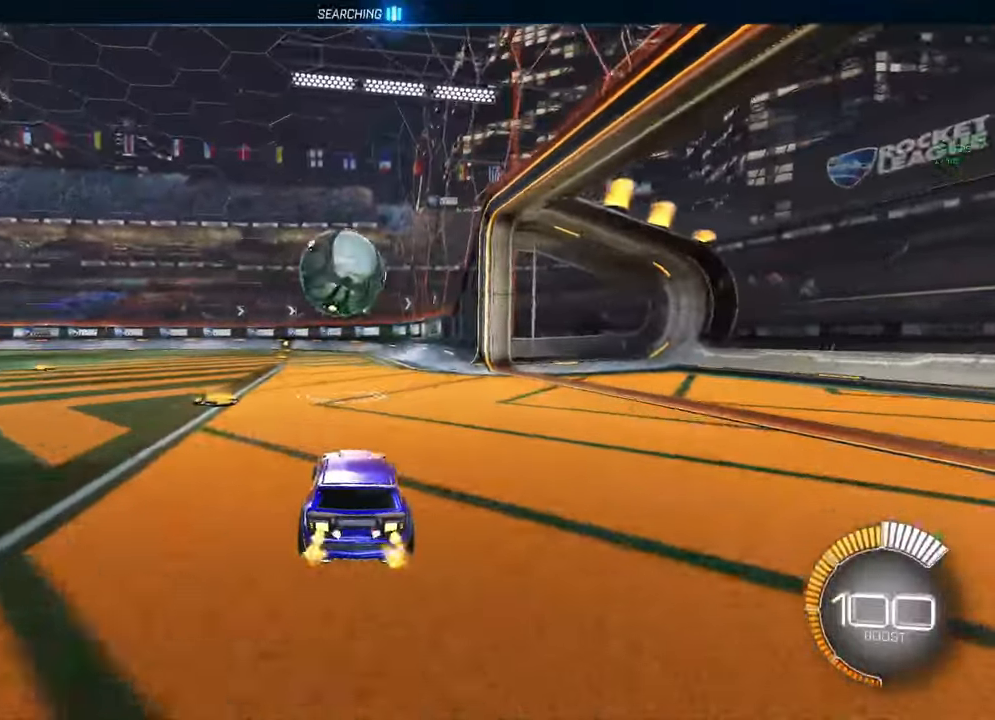
{"buttons": ["B", "L1", "R2"], "left_stick": "down", "right_stick": "center", "events": [[50, "B", "down"], [50, "left_stick", "down"], [83, "A", "down"], [233, "A", "up"], [250, "B", "up"], [250, "left_stick", "center"], [300, "left_stick", "up-left"], [367, "A", "down"], [367, "B", "down"], [367, "L1", "down"], [400, "A", "up"], [400, "Y", "down"], [433, "left_stick", "down"], [450, "Y", "up"]]}
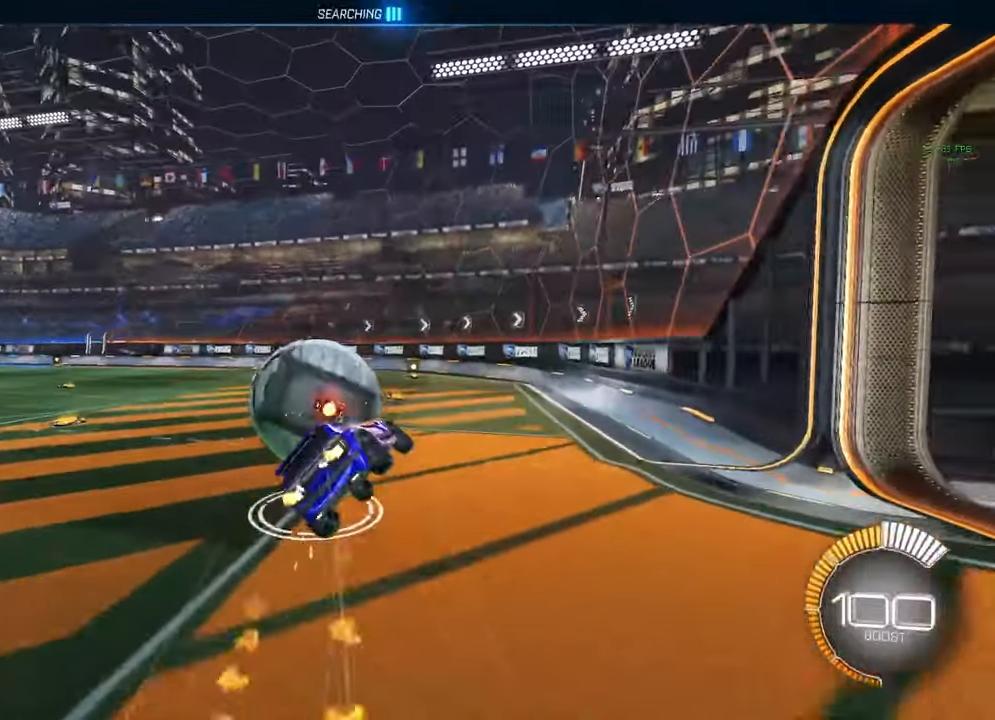
{"buttons": ["B", "L1", "R2"], "left_stick": "down-left", "right_stick": "center", "events": [[200, "left_stick", "down-left"]]}
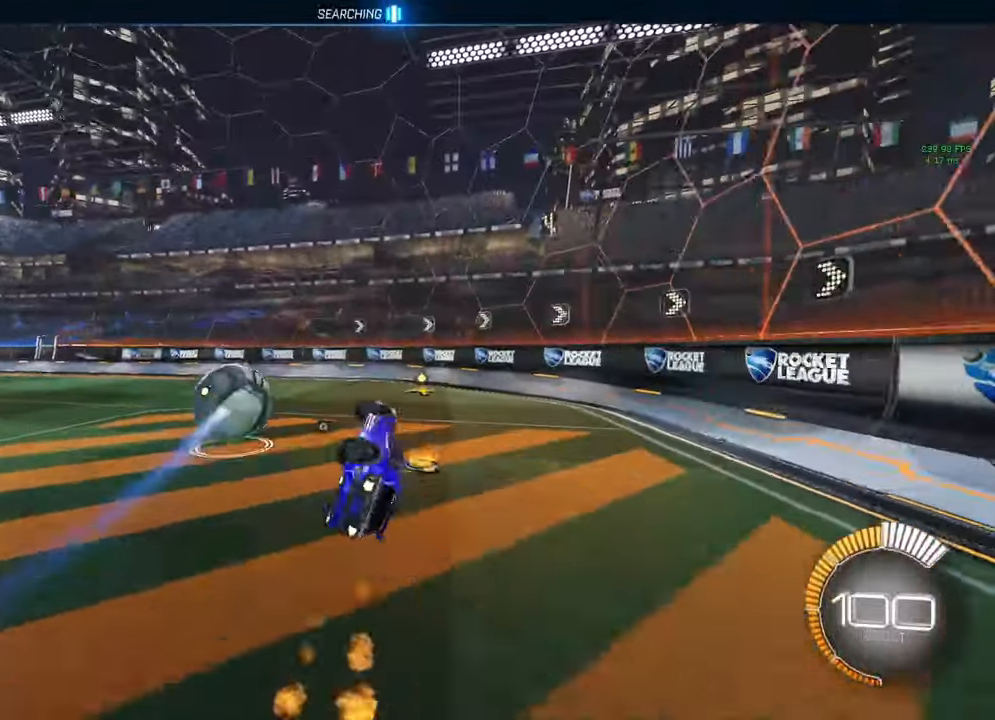
{"buttons": ["R2"], "left_stick": "up-left", "right_stick": "center", "events": [[33, "B", "up"], [133, "Y", "down"], [183, "L1", "up"], [183, "left_stick", "center"], [200, "Y", "up"], [500, "left_stick", "up-left"]]}
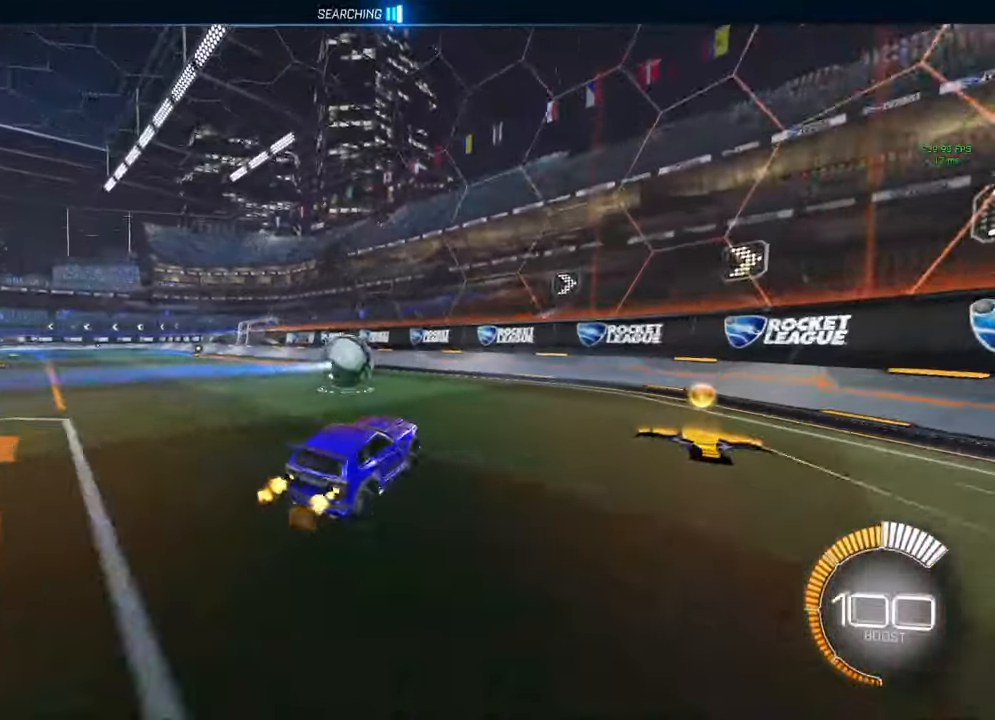
{"buttons": ["R2"], "left_stick": "left", "right_stick": "center", "events": [[50, "B", "down"], [67, "left_stick", "center"], [300, "B", "up"], [433, "left_stick", "left"]]}
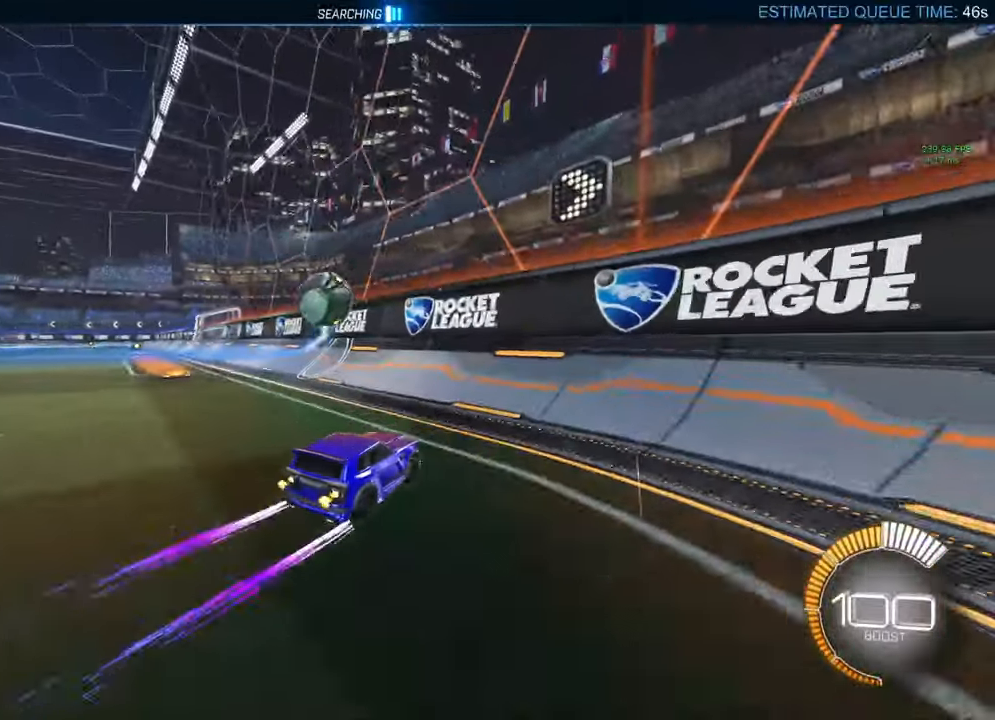
{"buttons": ["L2"], "left_stick": "center", "right_stick": "center", "events": [[150, "B", "down"], [183, "left_stick", "center"], [283, "B", "up"], [350, "left_stick", "left"], [400, "left_stick", "center"], [483, "L2", "down"], [483, "R2", "up"]]}
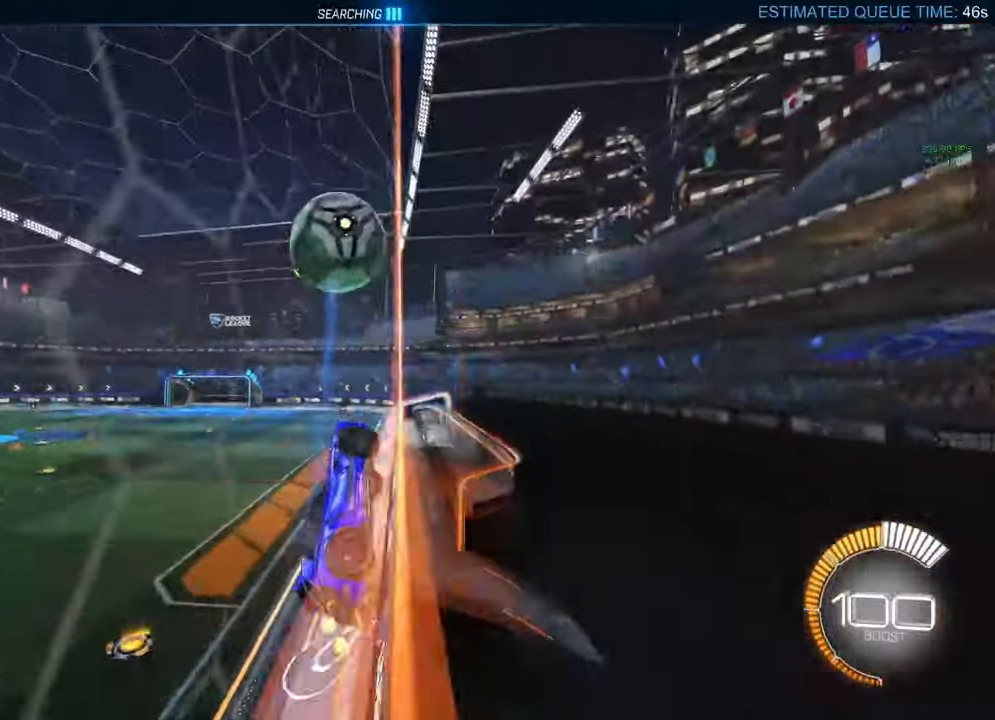
{"buttons": ["R2"], "left_stick": "left", "right_stick": "center", "events": [[83, "L2", "up"], [167, "R2", "down"], [167, "left_stick", "right"], [267, "left_stick", "center"], [433, "left_stick", "left"]]}
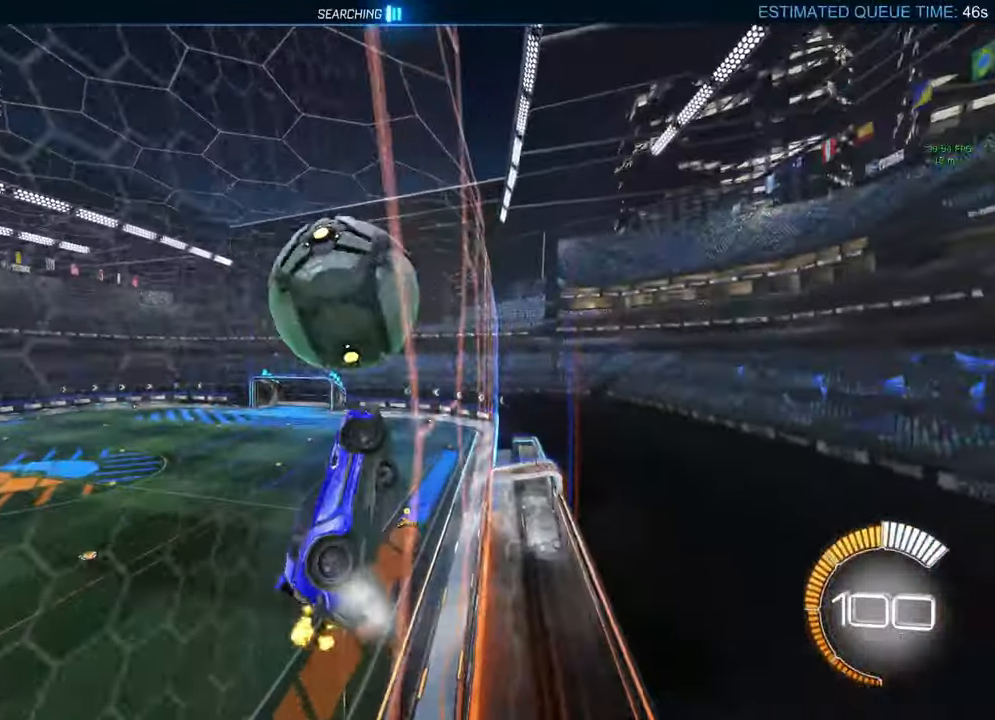
{"buttons": [], "left_stick": "down-left", "right_stick": "center", "events": [[100, "left_stick", "center"], [183, "left_stick", "left"], [300, "R2", "up"], [317, "B", "down"], [333, "A", "down"], [350, "left_stick", "down"], [383, "R1", "down"], [450, "left_stick", "down-left"], [483, "A", "up"], [483, "B", "up"], [500, "R1", "up"]]}
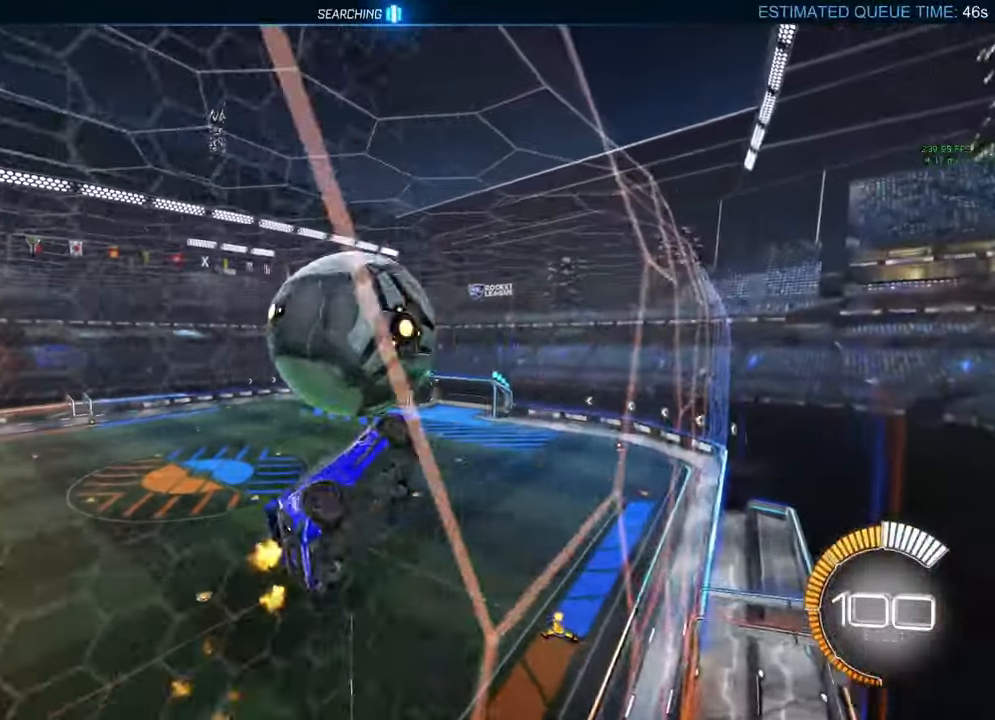
{"buttons": ["R1"], "left_stick": "down-left", "right_stick": "center", "events": [[117, "R1", "down"], [150, "B", "down"], [150, "left_stick", "left"], [250, "left_stick", "up-right"], [333, "left_stick", "down-right"], [400, "left_stick", "down"], [450, "B", "up"], [500, "left_stick", "down-left"]]}
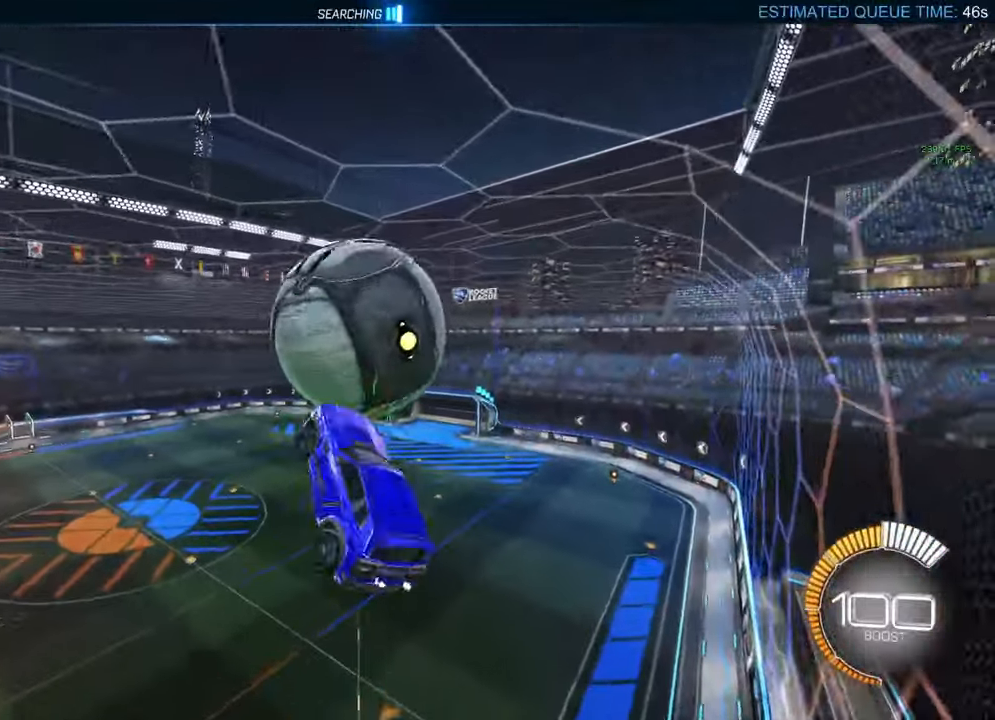
{"buttons": ["B", "R1"], "left_stick": "up", "right_stick": "center"}
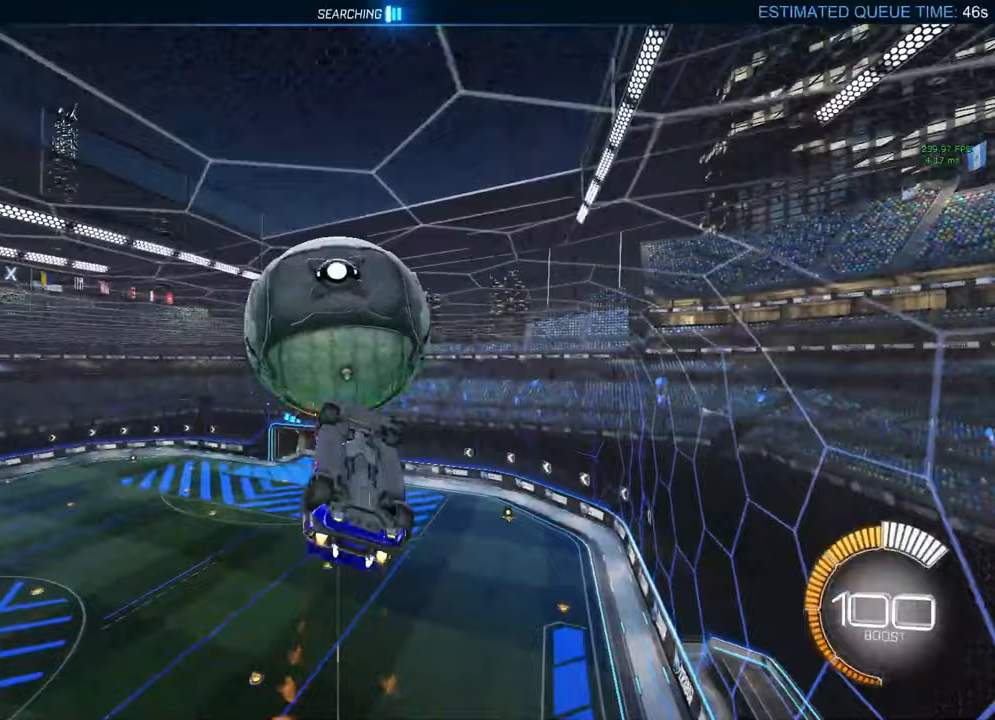
{"buttons": ["R1"], "left_stick": "down", "right_stick": "center", "events": [[150, "left_stick", "left"], [200, "B", "up"], [283, "left_stick", "right"], [400, "left_stick", "down"]]}
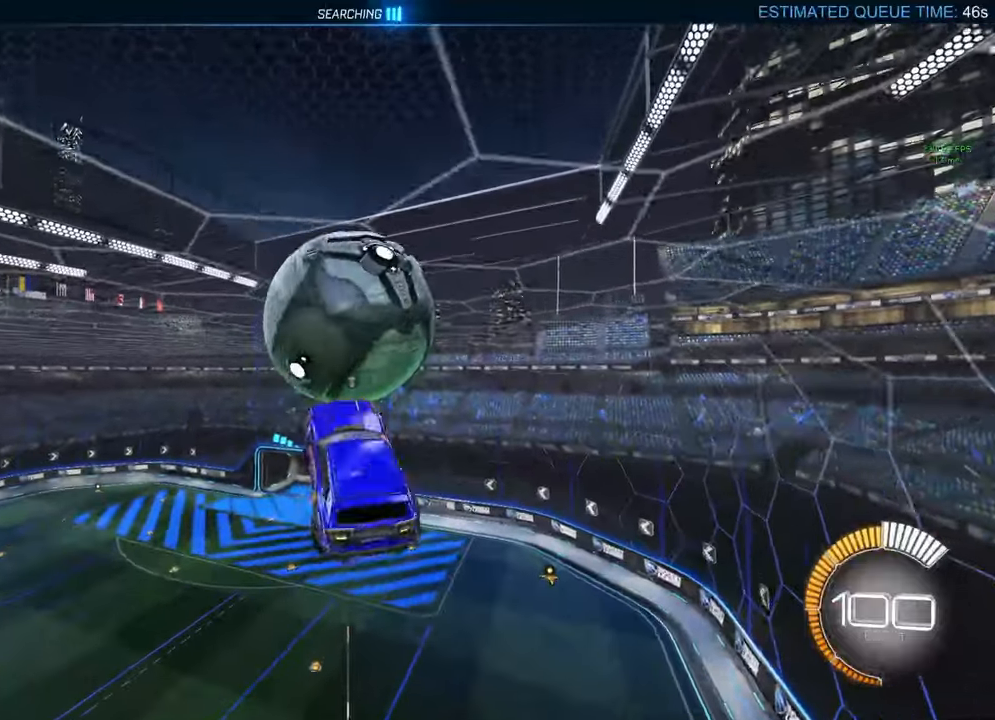
{"buttons": ["R1"], "left_stick": "down-right", "right_stick": "center", "events": [[117, "left_stick", "down-left"], [217, "B", "down"], [233, "left_stick", "right"], [300, "B", "up"], [350, "left_stick", "down-right"]]}
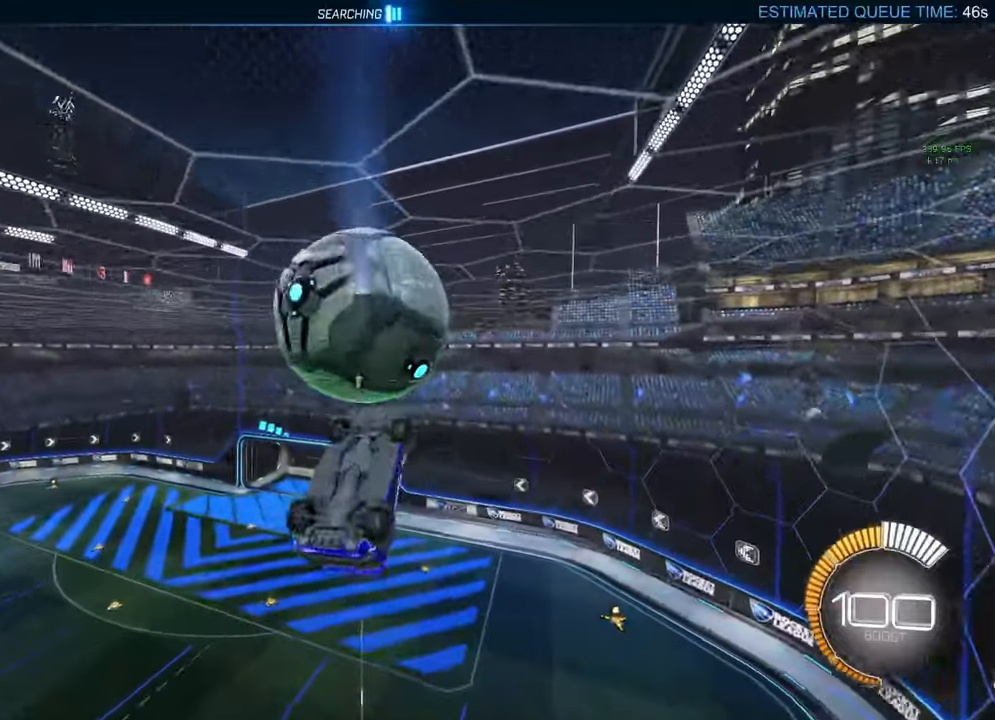
{"buttons": ["B", "R1"], "left_stick": "down", "right_stick": "center", "events": [[100, "left_stick", "up-left"], [167, "B", "down"], [333, "left_stick", "up-right"], [383, "left_stick", "down-right"], [450, "left_stick", "down"]]}
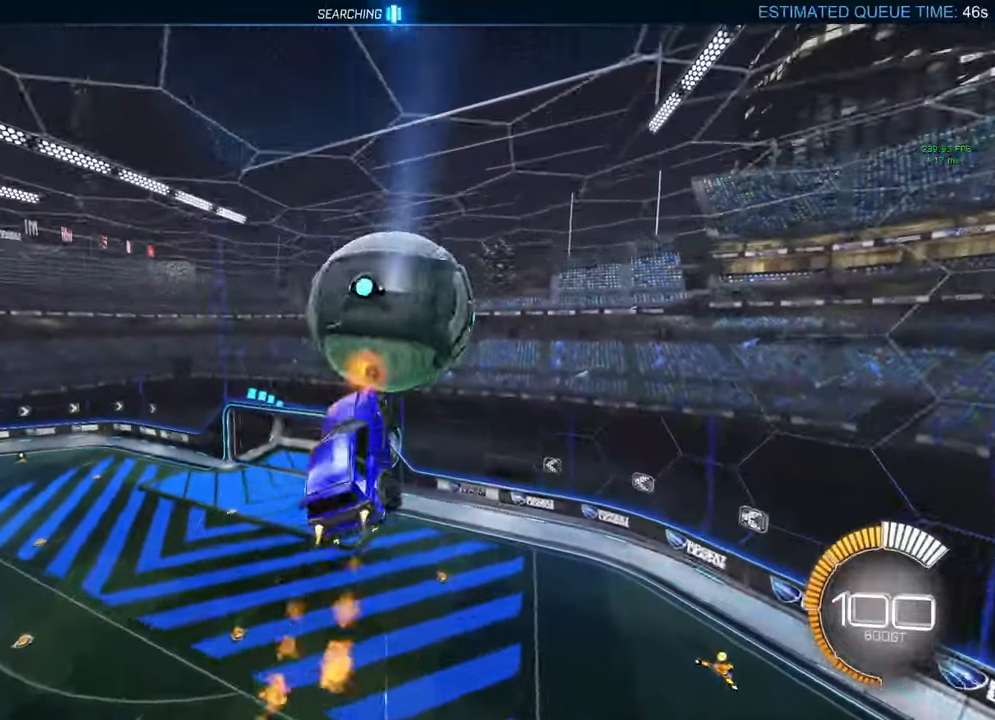
{"buttons": ["B", "R1"], "left_stick": "down-left", "right_stick": "center", "events": [[167, "left_stick", "down-left"]]}
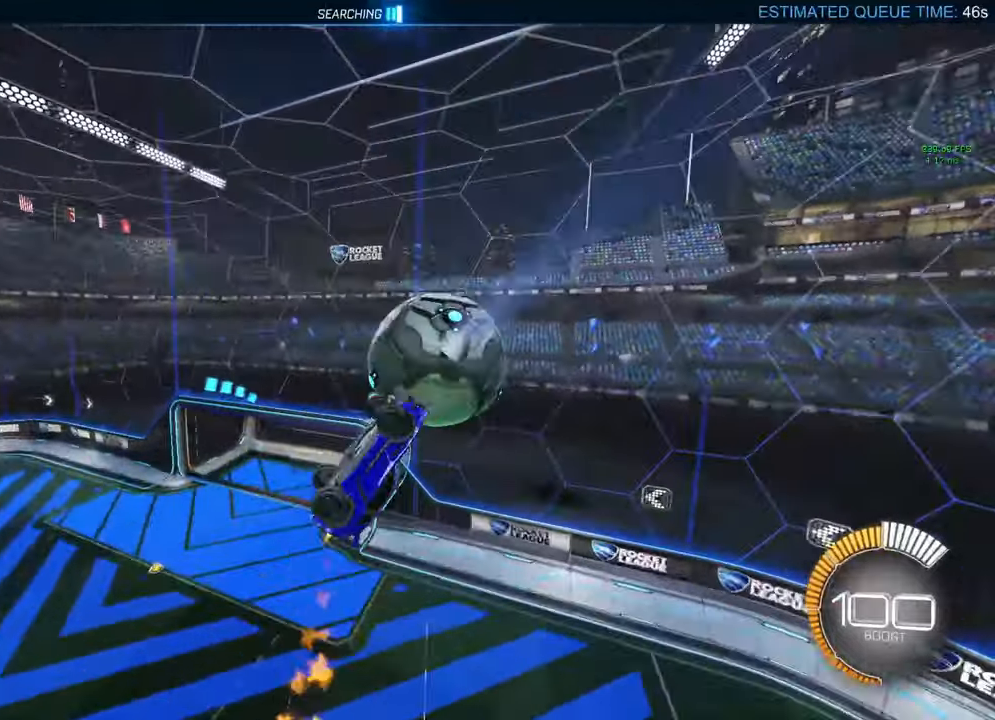
{"buttons": [], "left_stick": "up", "right_stick": "center", "events": [[17, "left_stick", "left"], [33, "R1", "up"], [283, "R1", "down"], [350, "left_stick", "up-left"], [367, "B", "up"], [383, "R1", "up"], [450, "left_stick", "up"]]}
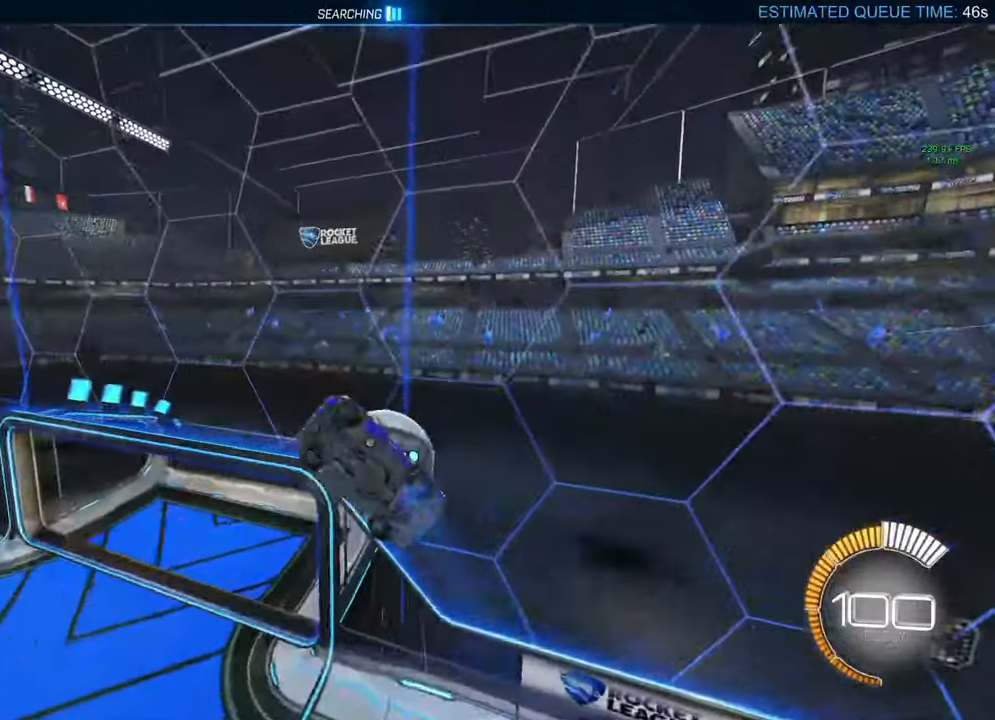
{"buttons": ["L1", "R2"], "left_stick": "right", "right_stick": "center", "events": [[83, "L1", "down"], [83, "left_stick", "up-right"], [483, "left_stick", "right"], [500, "R2", "down"]]}
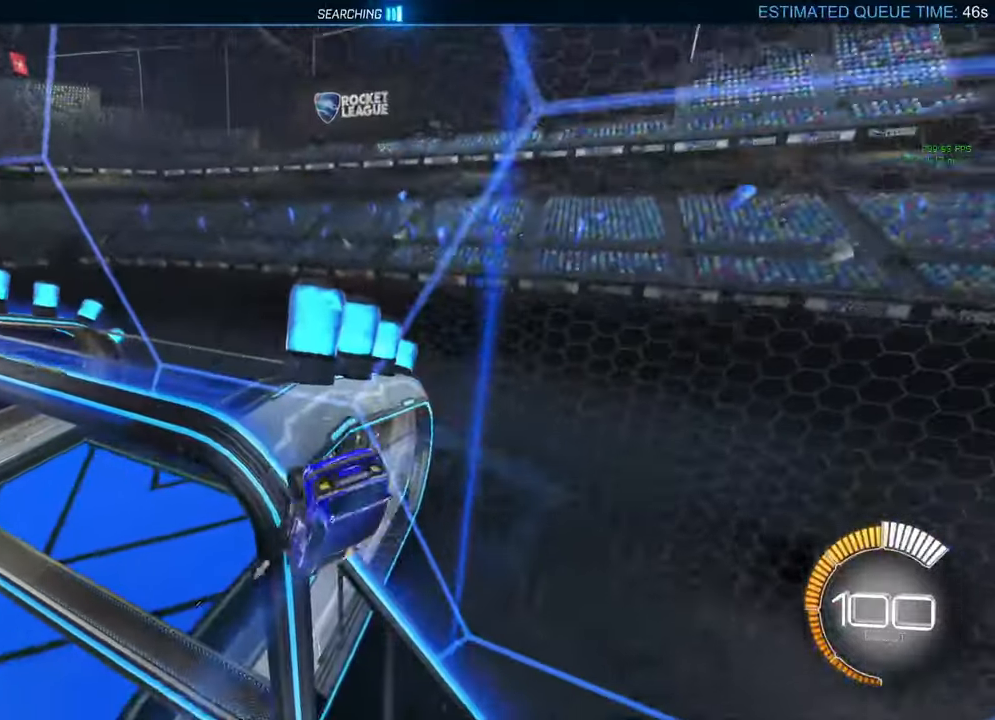
{"buttons": ["R2"], "left_stick": "down", "right_stick": "center", "events": [[17, "L1", "up"], [67, "left_stick", "down"], [167, "L1", "down"], [167, "left_stick", "down-right"], [217, "Y", "down"], [333, "Y", "up"], [400, "left_stick", "down"], [417, "L1", "up"]]}
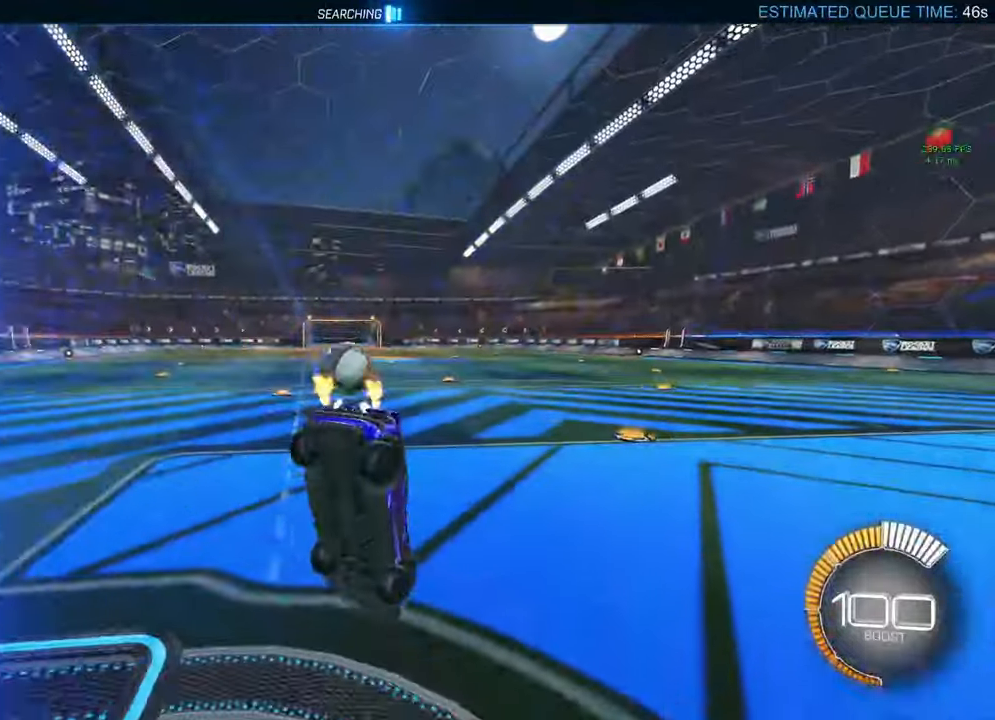
{"buttons": ["B", "R2"], "left_stick": "left", "right_stick": "center", "events": [[50, "B", "down"], [133, "left_stick", "center"], [283, "left_stick", "left"]]}
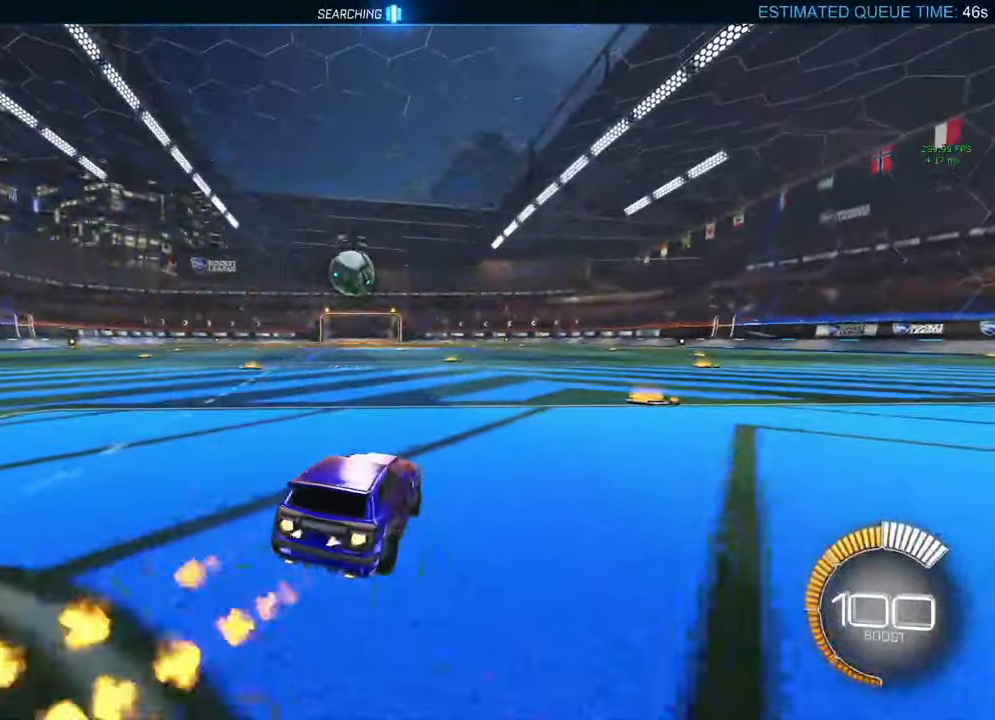
{"buttons": ["B", "R2"], "left_stick": "center", "right_stick": "center", "events": [[17, "left_stick", "center"], [167, "left_stick", "right"], [250, "left_stick", "center"]]}
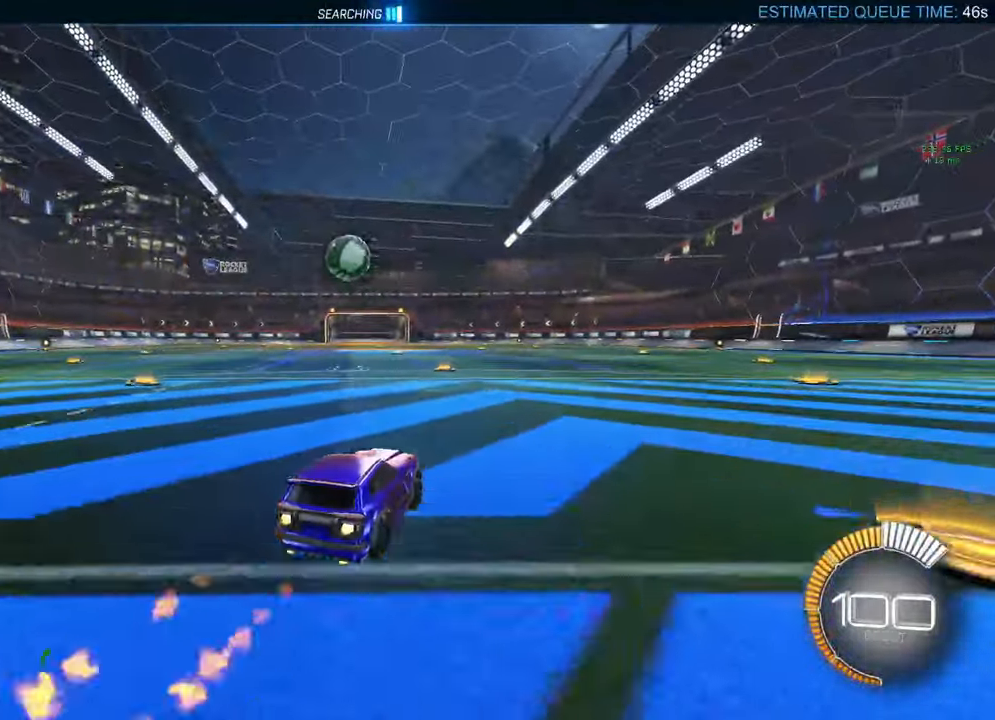
{"buttons": ["B", "R2"], "left_stick": "center", "right_stick": "center", "events": [[50, "Y", "down"], [83, "Y", "up"], [167, "left_stick", "left"], [267, "Y", "down"], [267, "left_stick", "center"], [300, "Y", "up"]]}
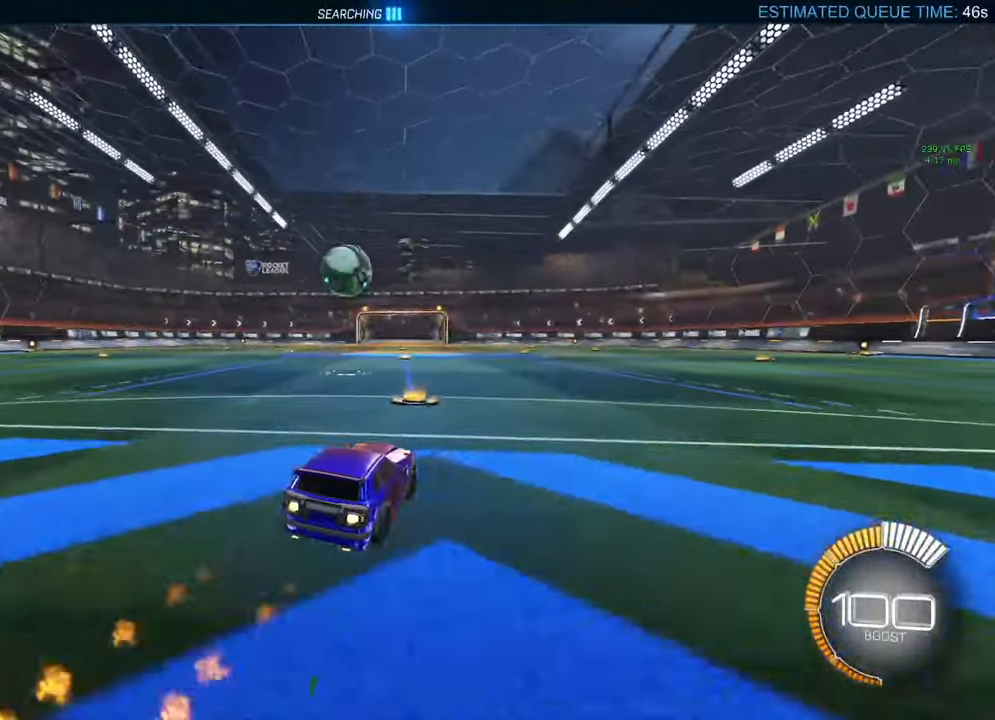
{"buttons": [], "left_stick": "center", "right_stick": "center", "events": [[117, "left_stick", "left"], [250, "left_stick", "center"], [283, "B", "up"], [317, "R2", "up"], [417, "left_stick", "left"], [500, "left_stick", "center"]]}
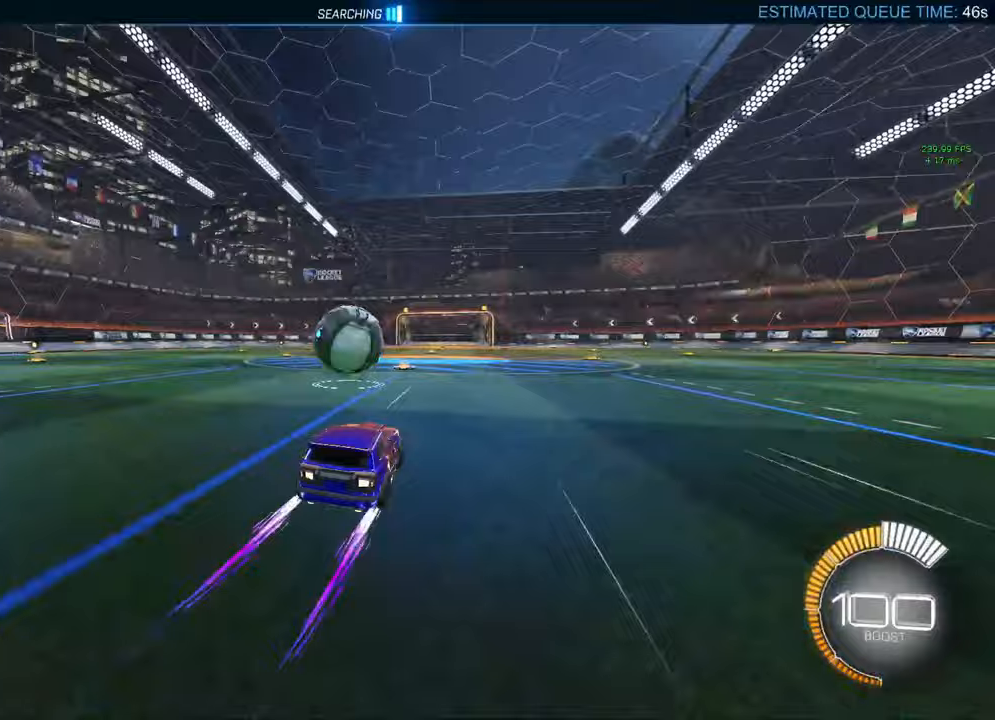
{"buttons": ["A", "B"], "left_stick": "down", "right_stick": "center", "events": [[267, "A", "down"], [267, "B", "down"], [267, "left_stick", "down"], [383, "A", "up"], [383, "B", "up"], [383, "left_stick", "center"], [450, "A", "down"], [450, "B", "down"], [467, "left_stick", "down"]]}
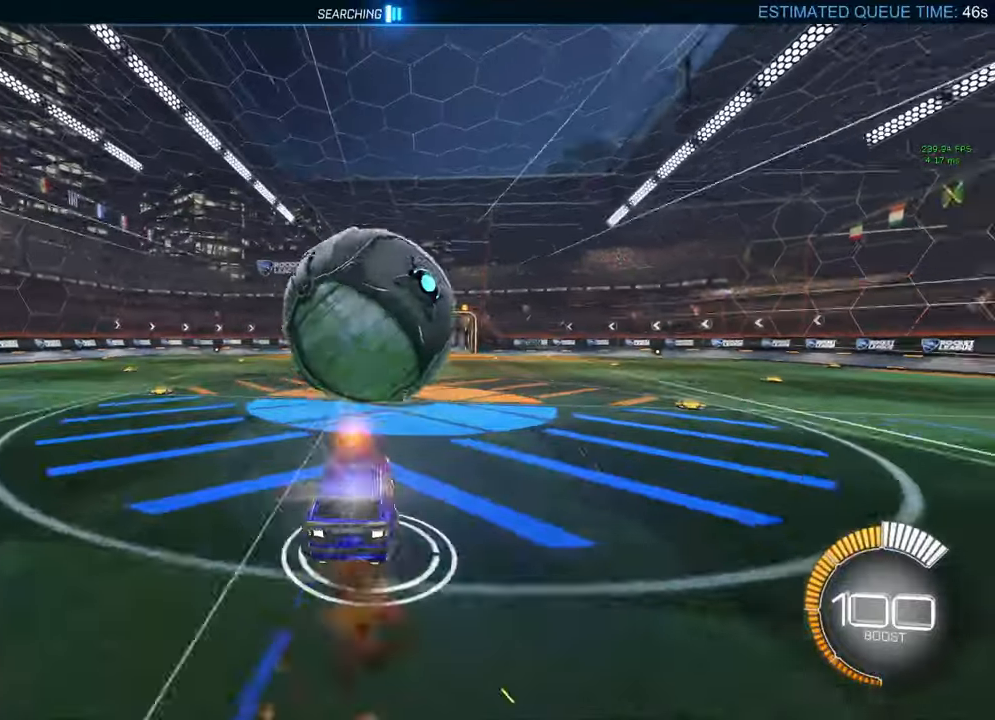
{"buttons": ["B", "R1"], "left_stick": "right", "right_stick": "center", "events": [[50, "A", "up"], [50, "B", "up"], [233, "B", "down"], [250, "R1", "down"], [383, "left_stick", "right"]]}